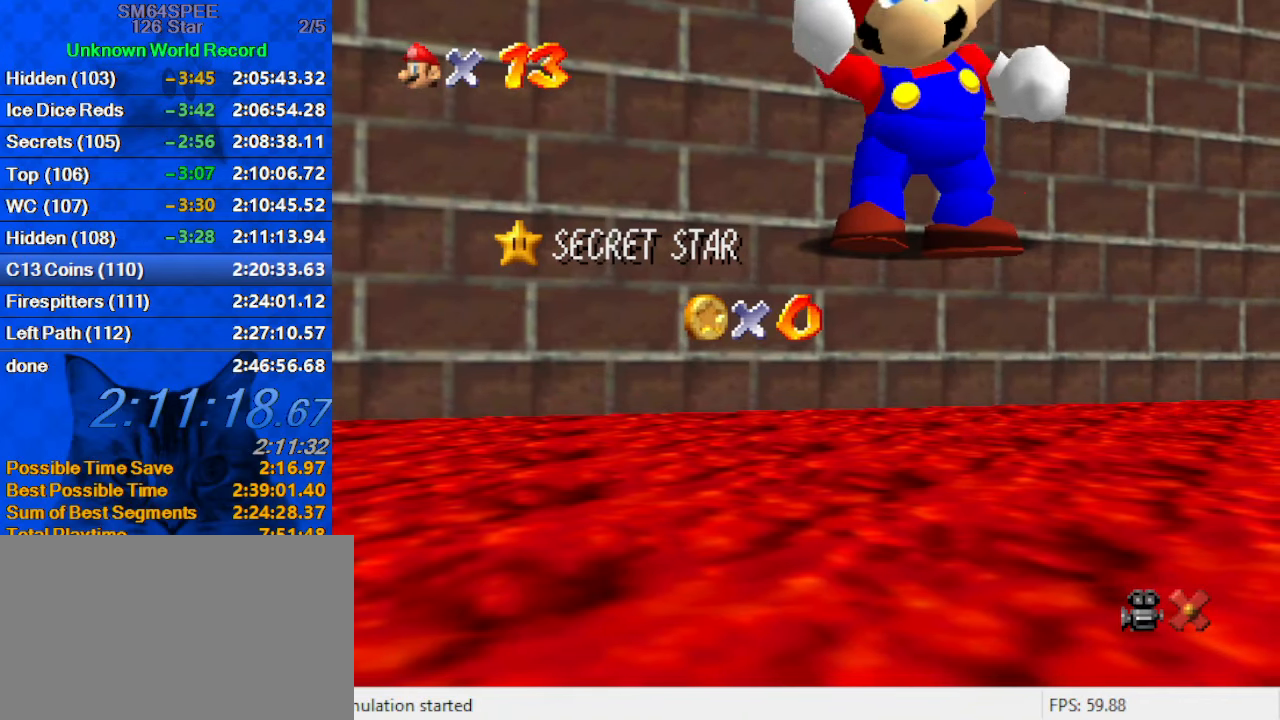
Gameplay with keyboard; each line is a JSON object with the keys held at the frame after it. "events" lists presses ("down") and releases ("up") of "a", "c", "ctrl", "d", "down", "left", "return", "right", "s", "shift", "up", "w", "x" and "y" between this image and that frame as [ms after this image, input, new state], when the widget could be followed in between. No other keys are recorded. Mouse input is not recorded.
{"keys": ["shift"], "events": [[267, "shift", "down"], [367, "shift", "up"], [467, "shift", "down"]]}
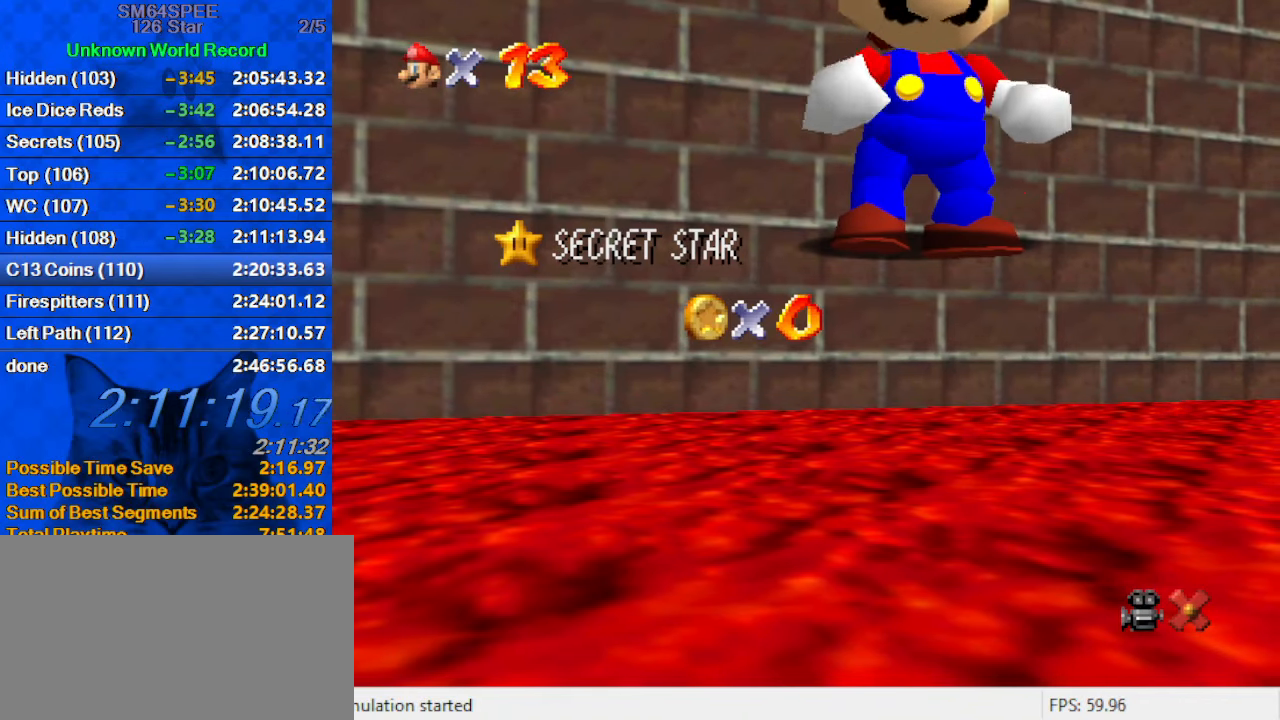
{"keys": [], "events": [[100, "shift", "up"], [134, "shift", "down"], [334, "shift", "up"]]}
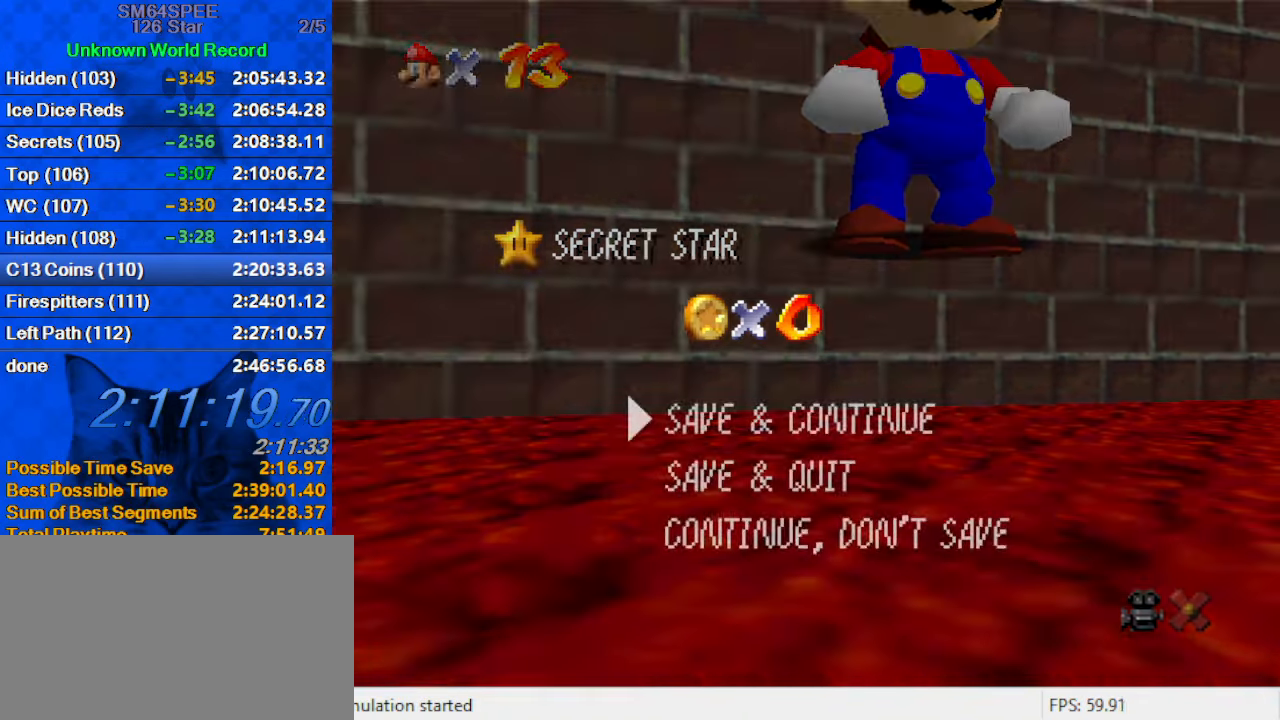
{"keys": ["d"], "events": [[134, "shift", "down"], [267, "shift", "up"], [300, "d", "down"], [434, "d", "up"], [500, "d", "down"]]}
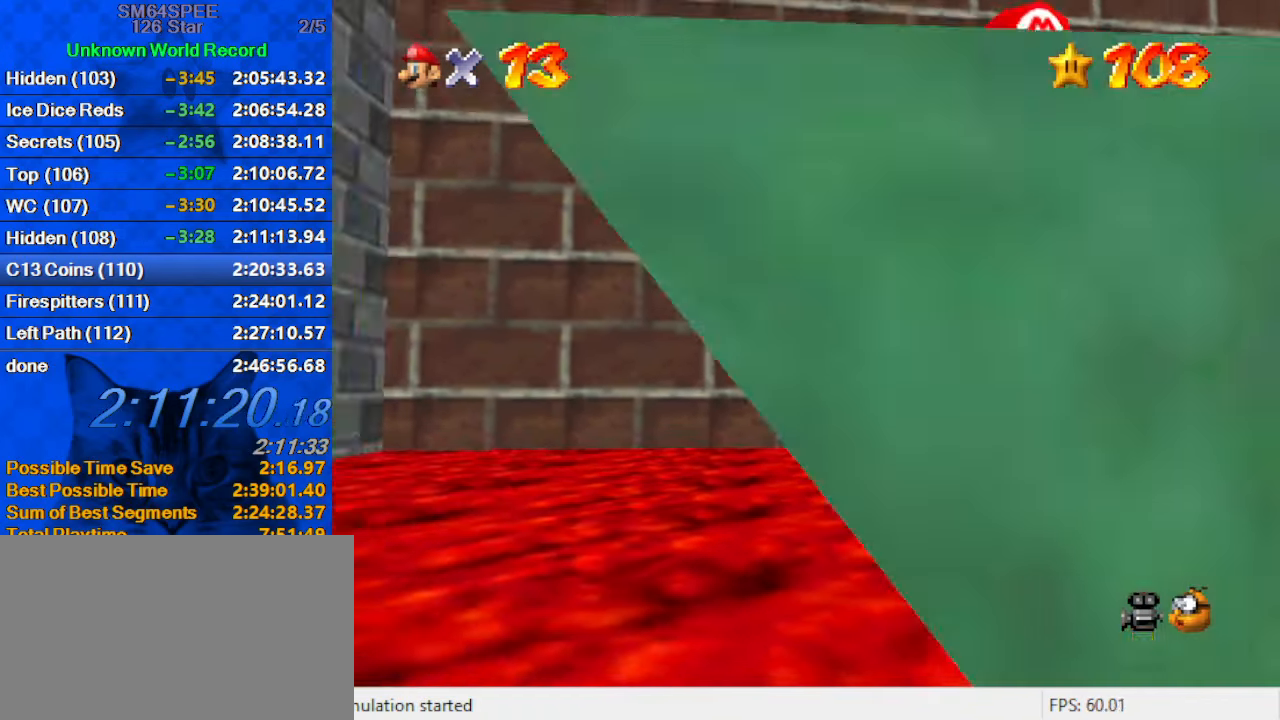
{"keys": ["left", "up"], "events": [[34, "s", "down"], [134, "s", "up"], [167, "d", "up"], [234, "d", "down"], [334, "up", "down"], [367, "left", "down"], [400, "d", "up"]]}
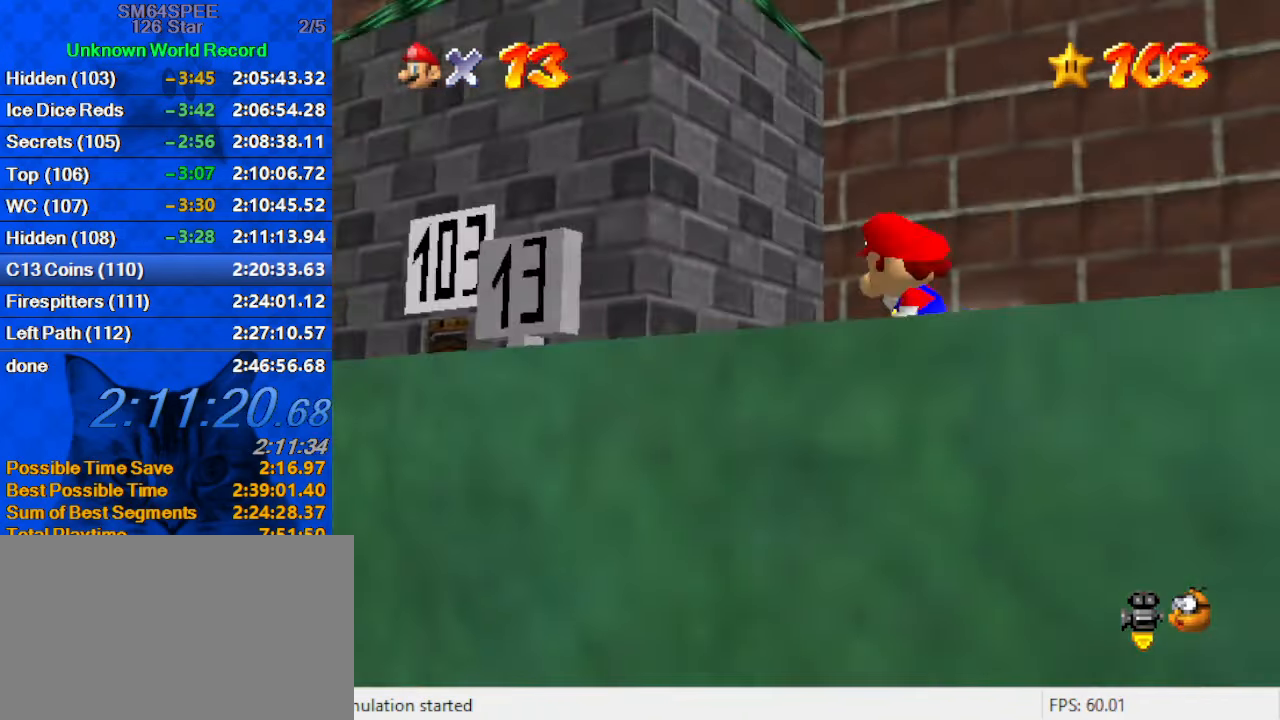
{"keys": ["up"], "events": [[300, "left", "up"]]}
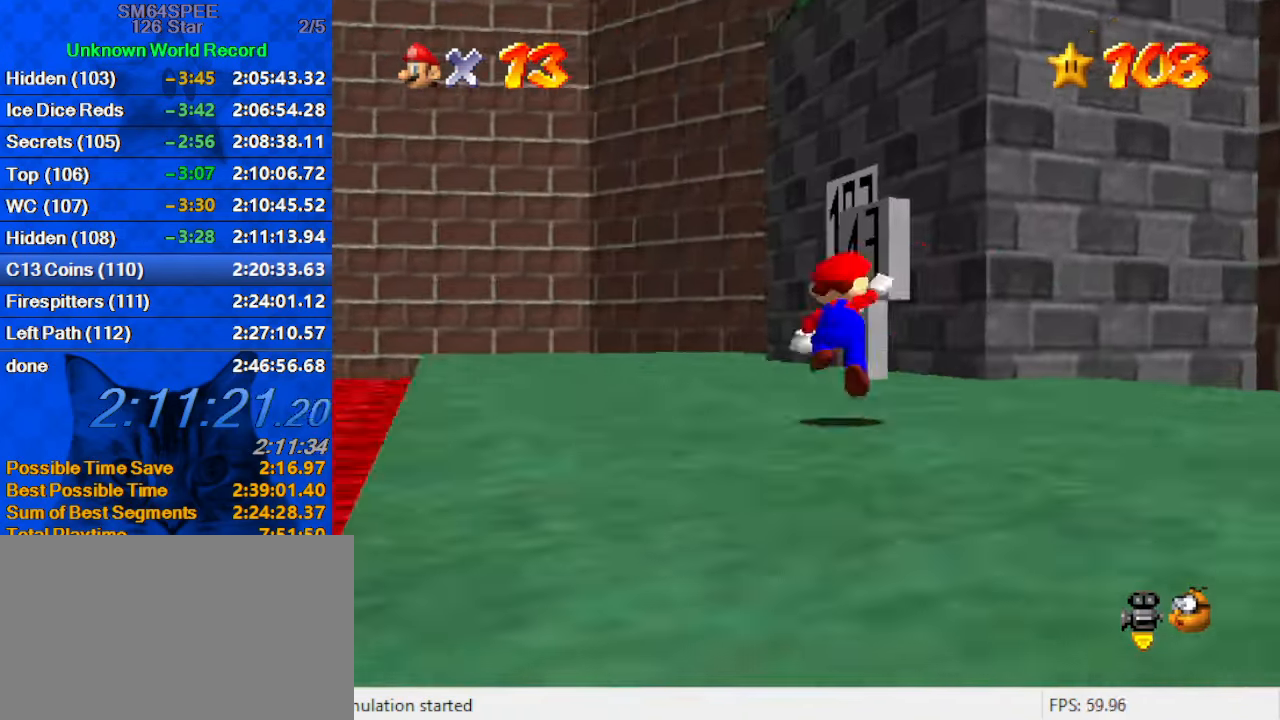
{"keys": ["ctrl", "up"], "events": [[34, "shift", "down"], [100, "a", "down"], [100, "shift", "up"], [200, "a", "up"], [233, "a", "down"], [333, "right", "down"], [400, "a", "up"], [400, "right", "up"], [500, "ctrl", "down"]]}
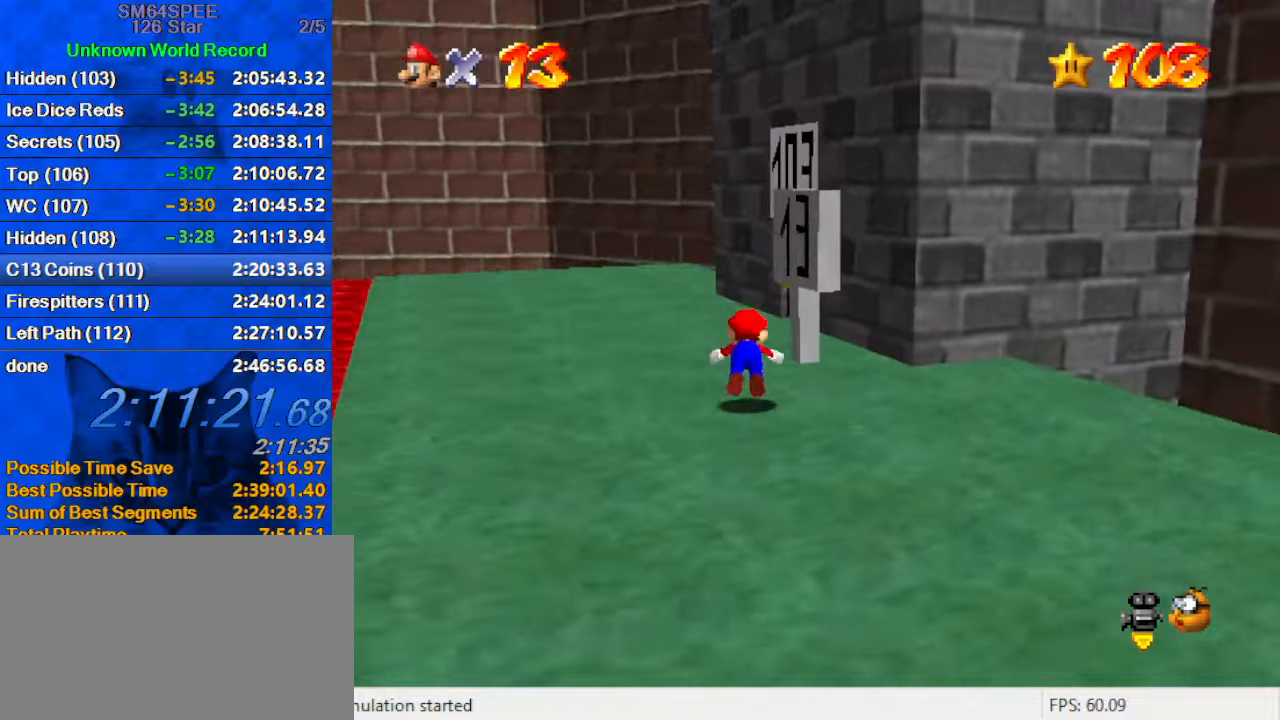
{"keys": ["left", "up"], "events": [[66, "ctrl", "up"], [66, "shift", "down"], [133, "ctrl", "down"], [133, "left", "down"], [233, "ctrl", "up"], [233, "shift", "up"], [266, "s", "down"], [300, "a", "down"], [300, "left", "up"], [400, "left", "down"], [466, "a", "up"], [466, "s", "up"]]}
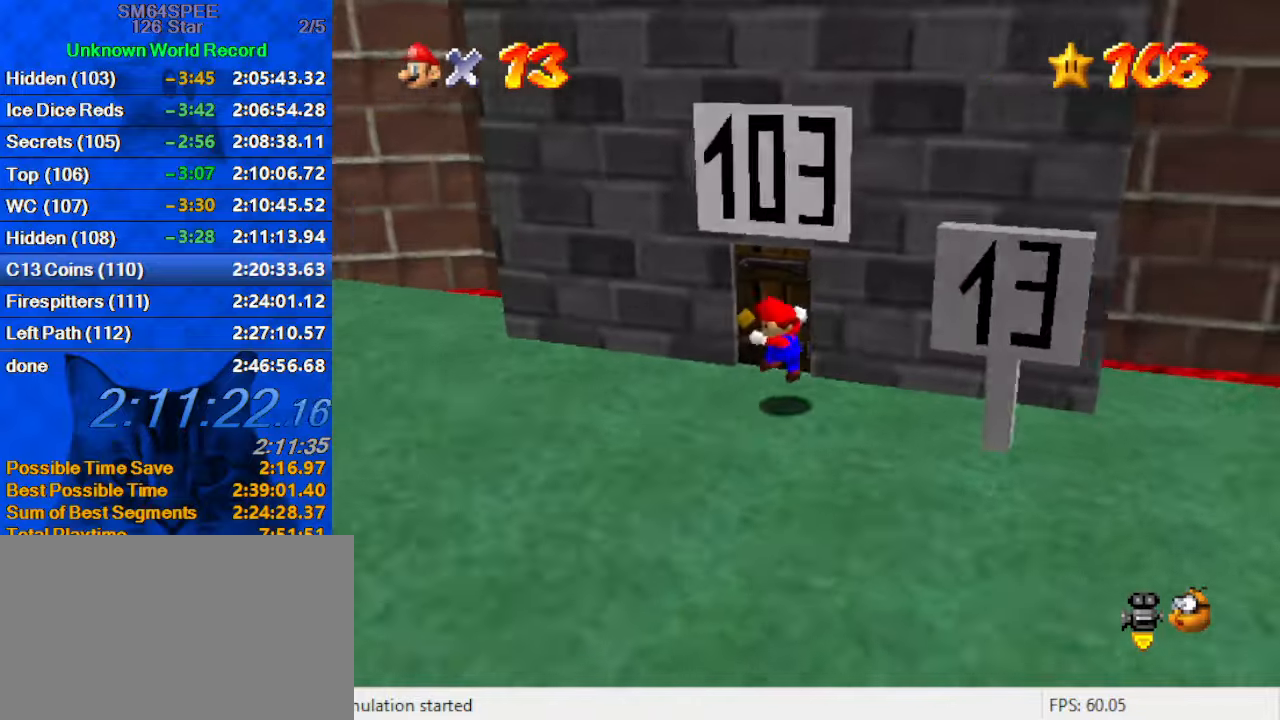
{"keys": [], "events": [[133, "left", "up"], [200, "right", "down"], [366, "right", "up"], [366, "up", "up"]]}
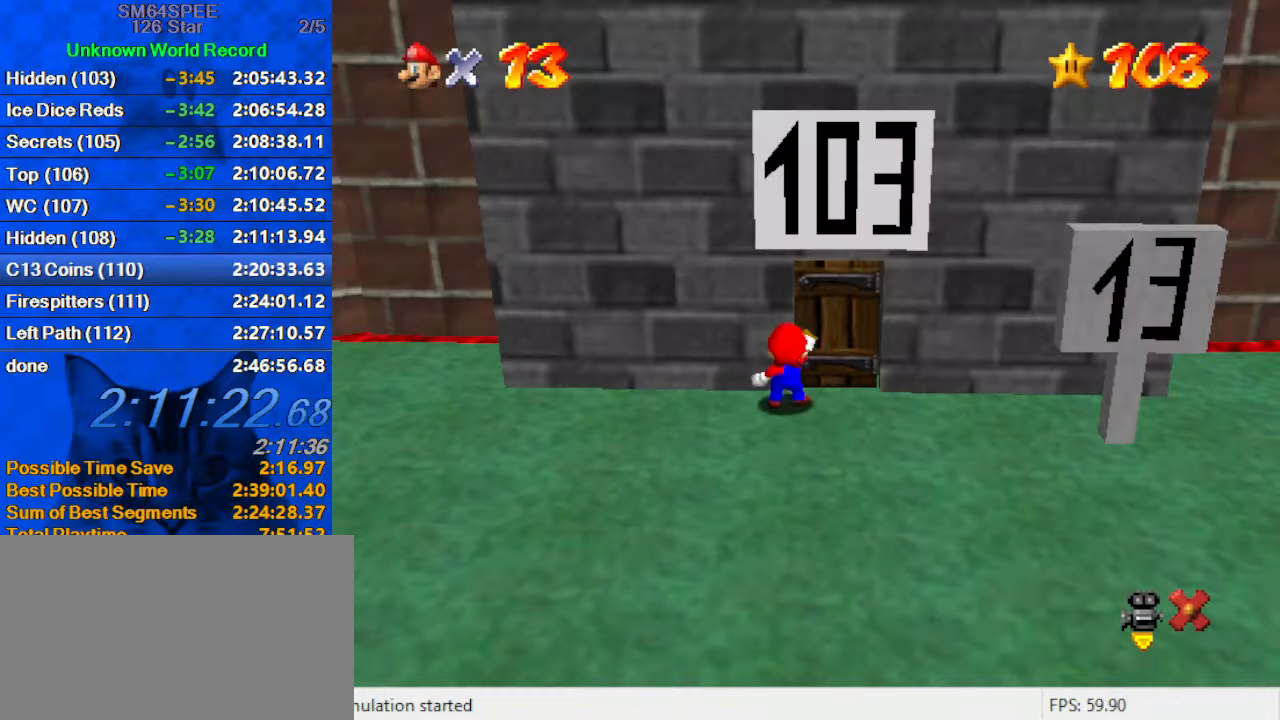
{"keys": [], "events": []}
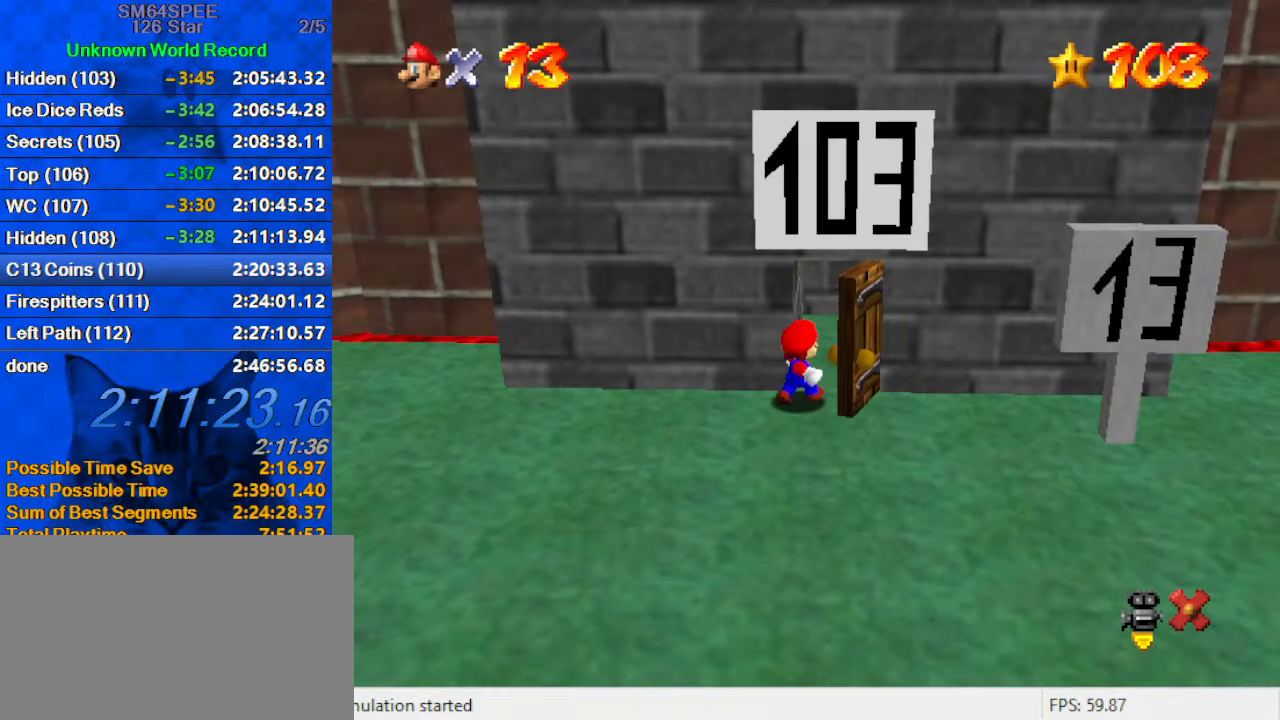
{"keys": [], "events": []}
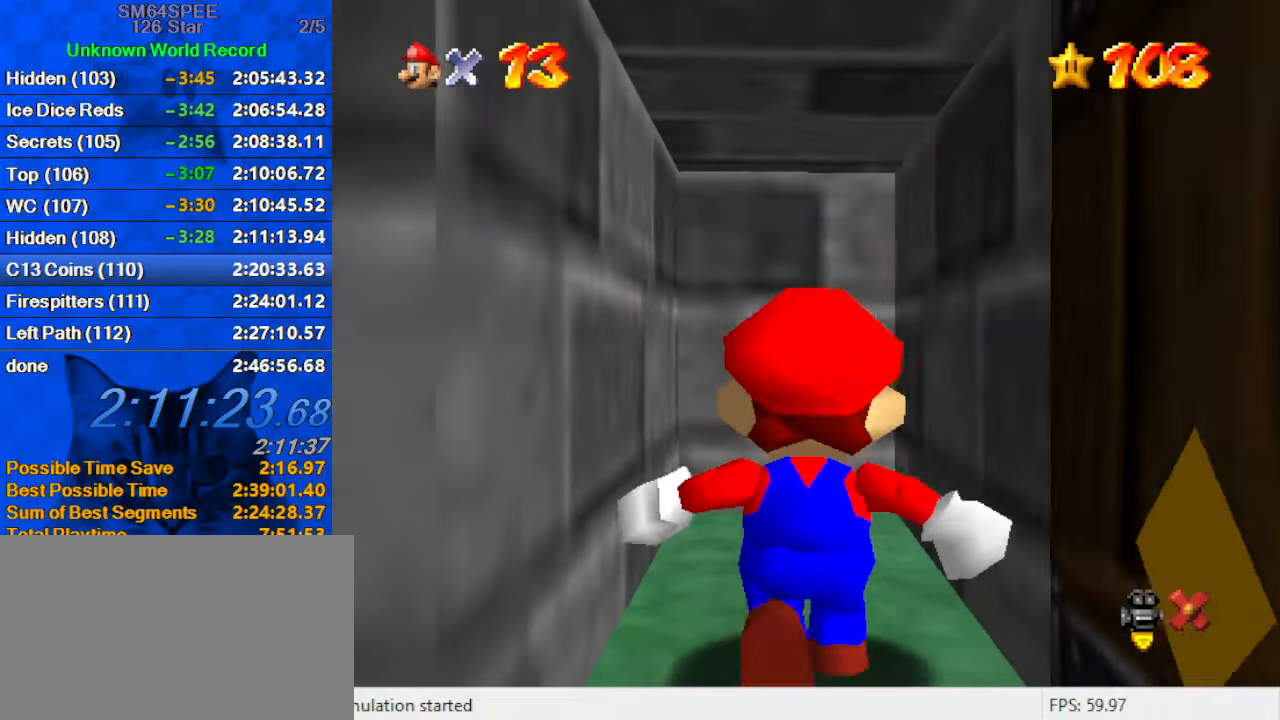
{"keys": [], "events": []}
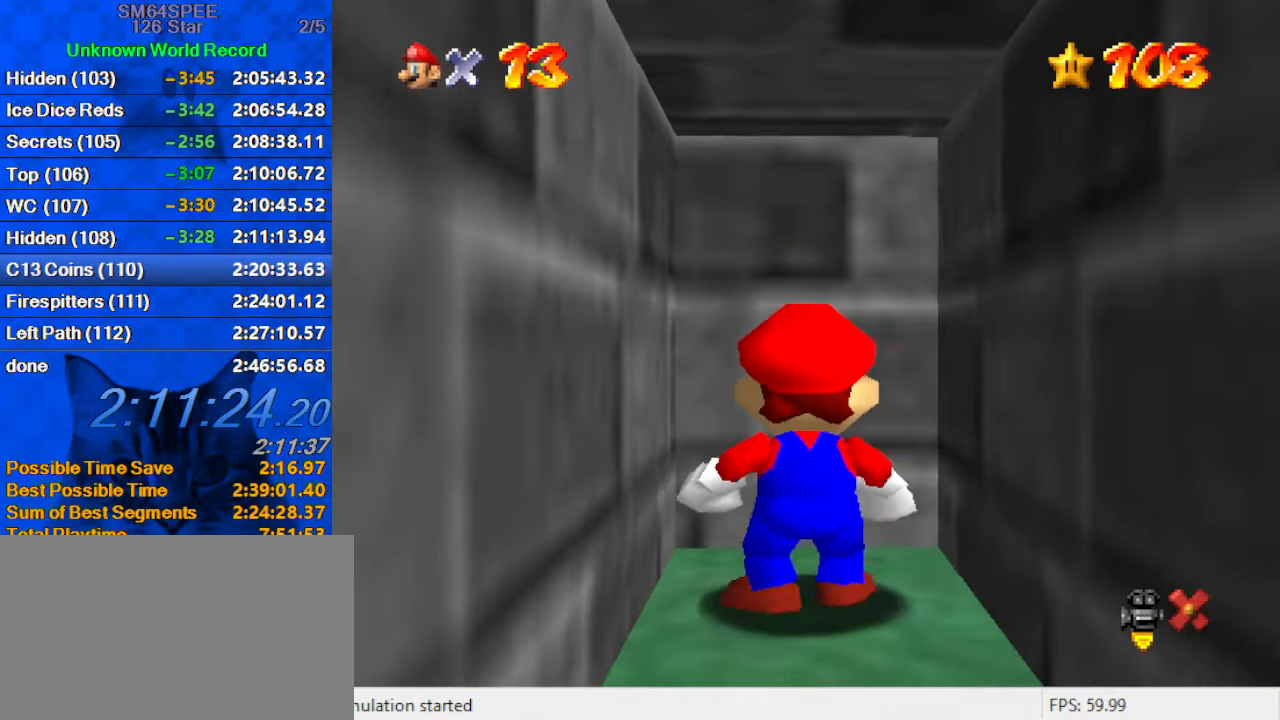
{"keys": [], "events": []}
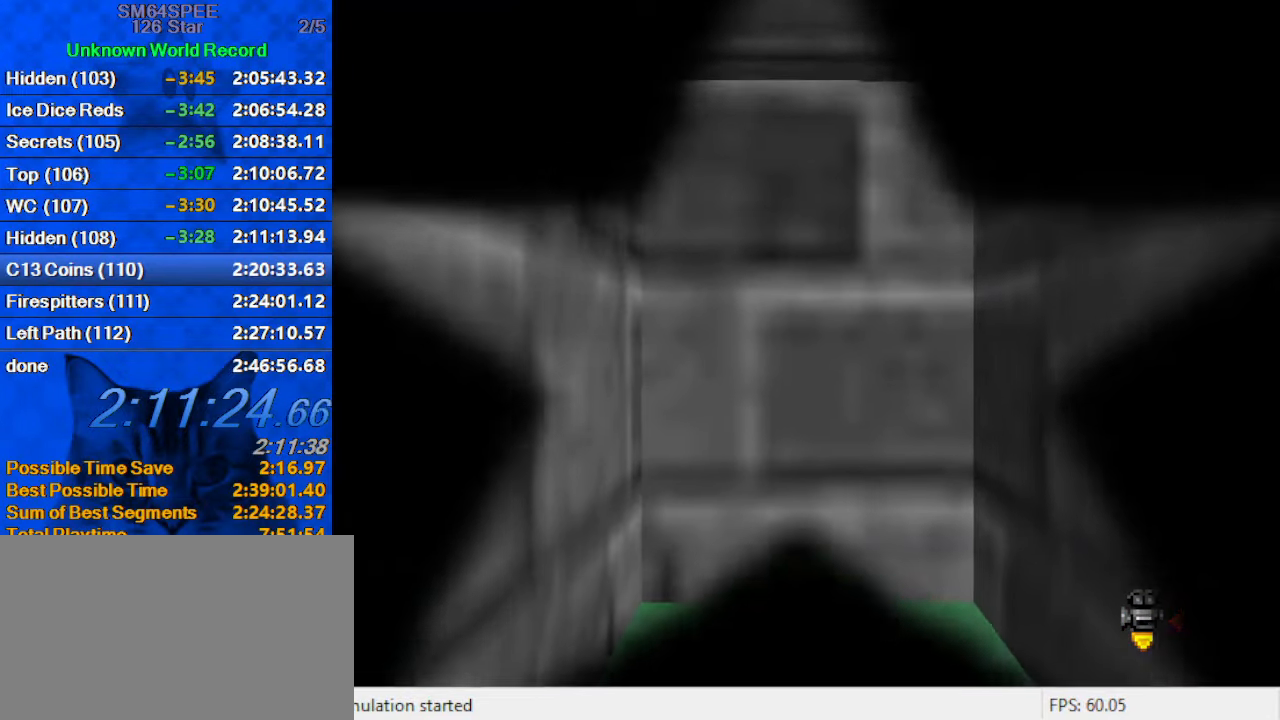
{"keys": [], "events": []}
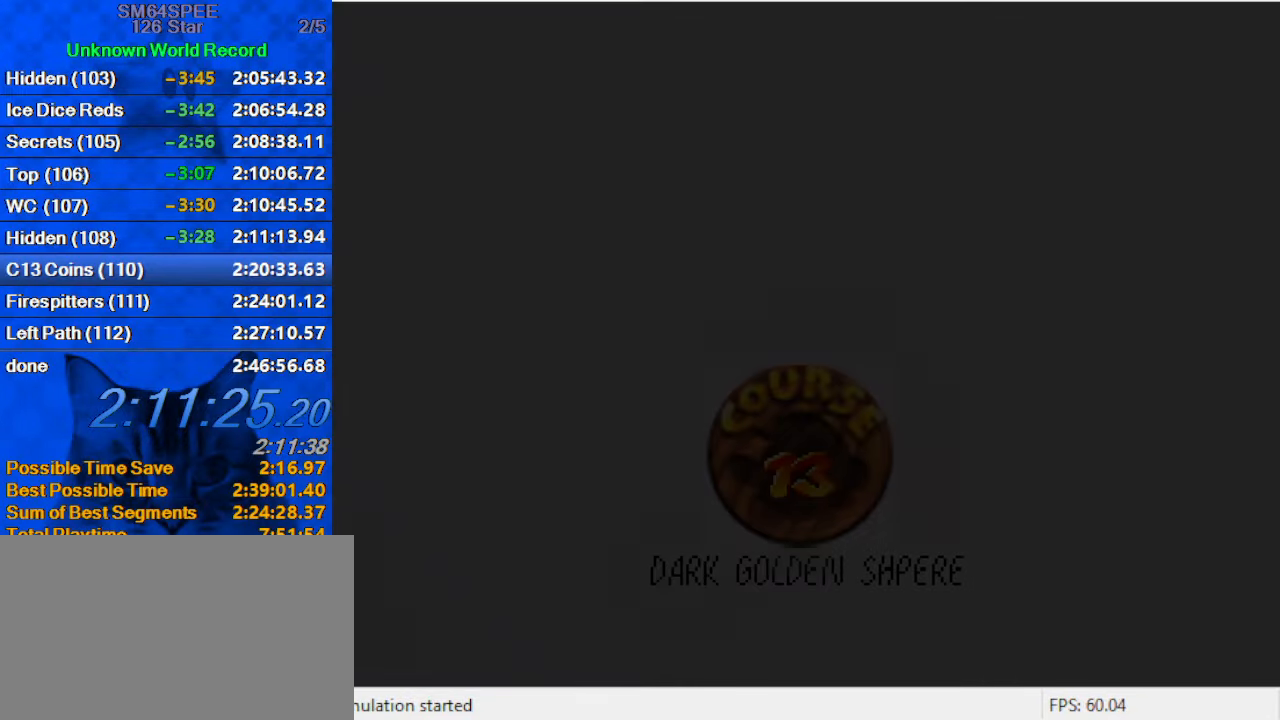
{"keys": ["shift"], "events": [[433, "shift", "down"]]}
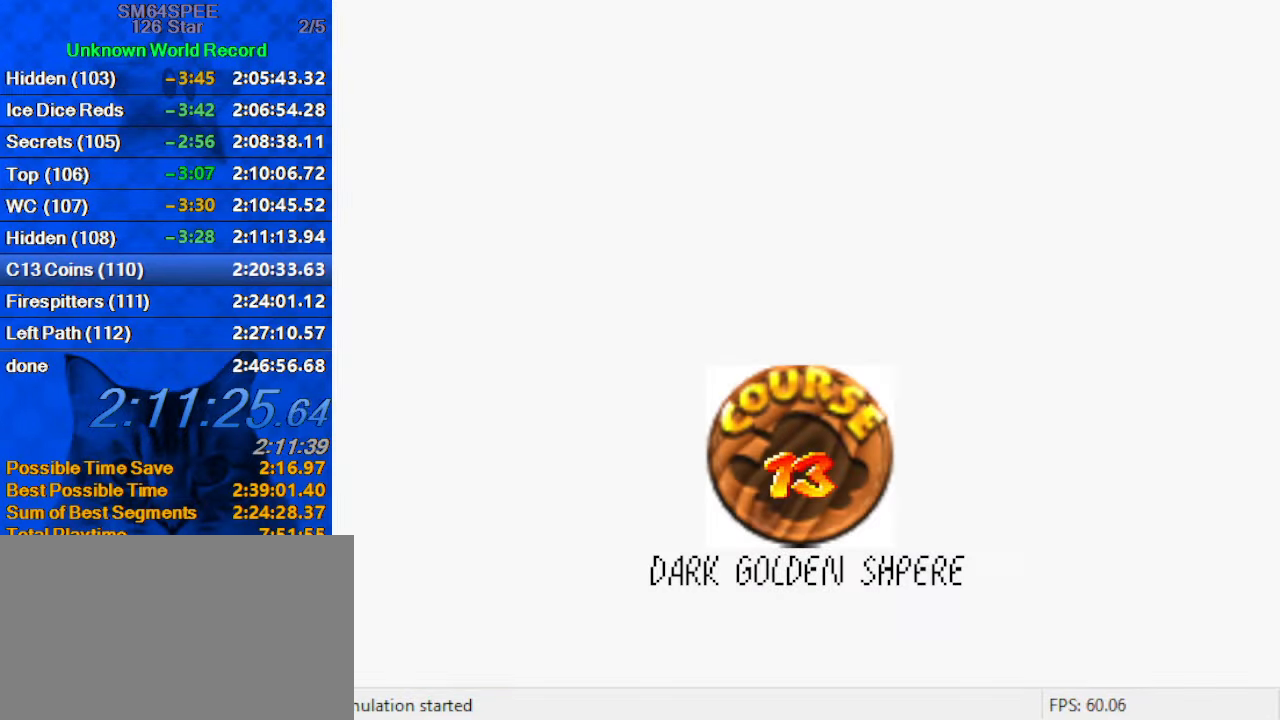
{"keys": ["shift"], "events": [[33, "shift", "up"], [133, "shift", "down"], [233, "shift", "up"], [333, "shift", "down"], [366, "shift", "up"], [466, "shift", "down"]]}
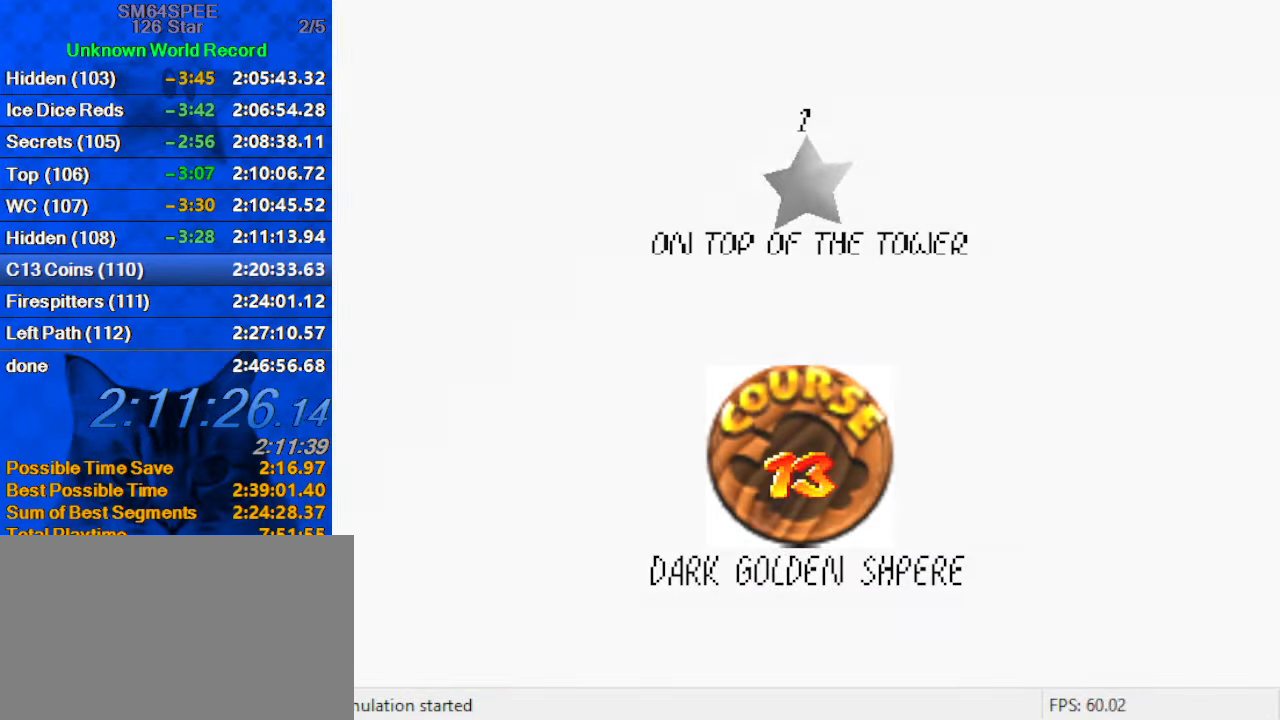
{"keys": ["shift"], "events": [[66, "shift", "up"], [100, "shift", "down"], [200, "shift", "up"], [233, "shift", "down"], [333, "shift", "up"], [400, "shift", "down"]]}
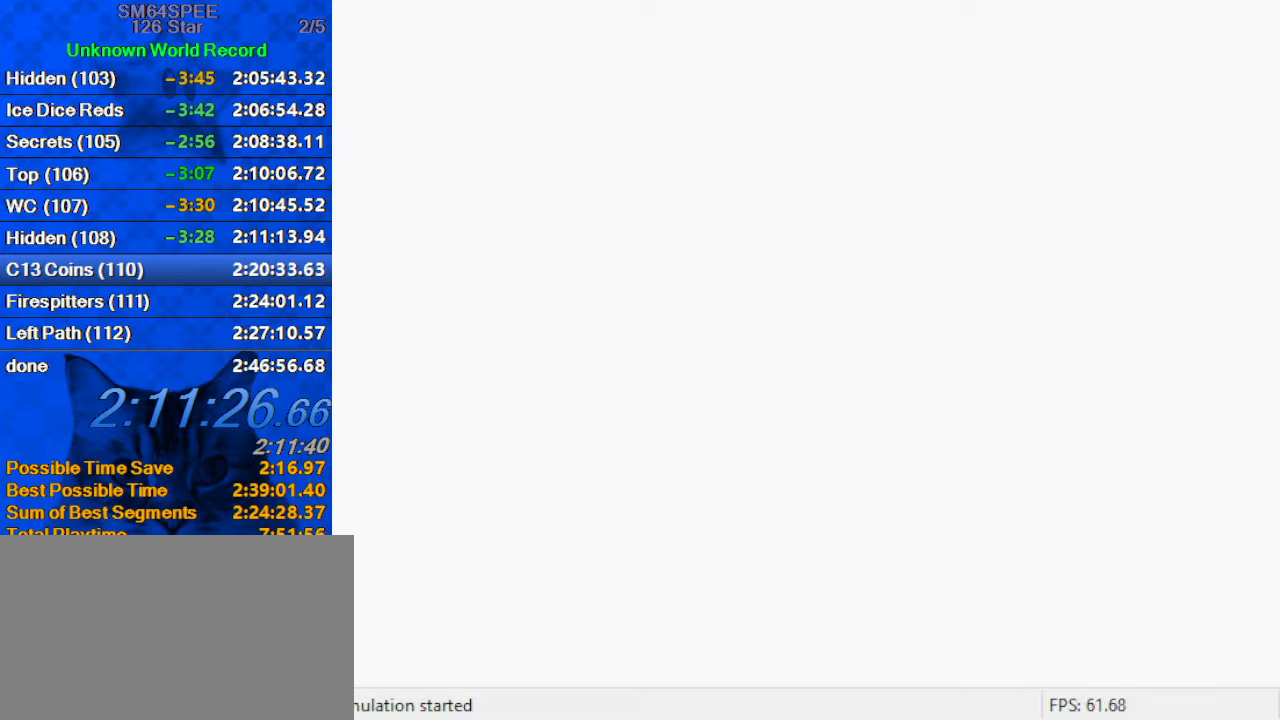
{"keys": [], "events": [[67, "shift", "up"]]}
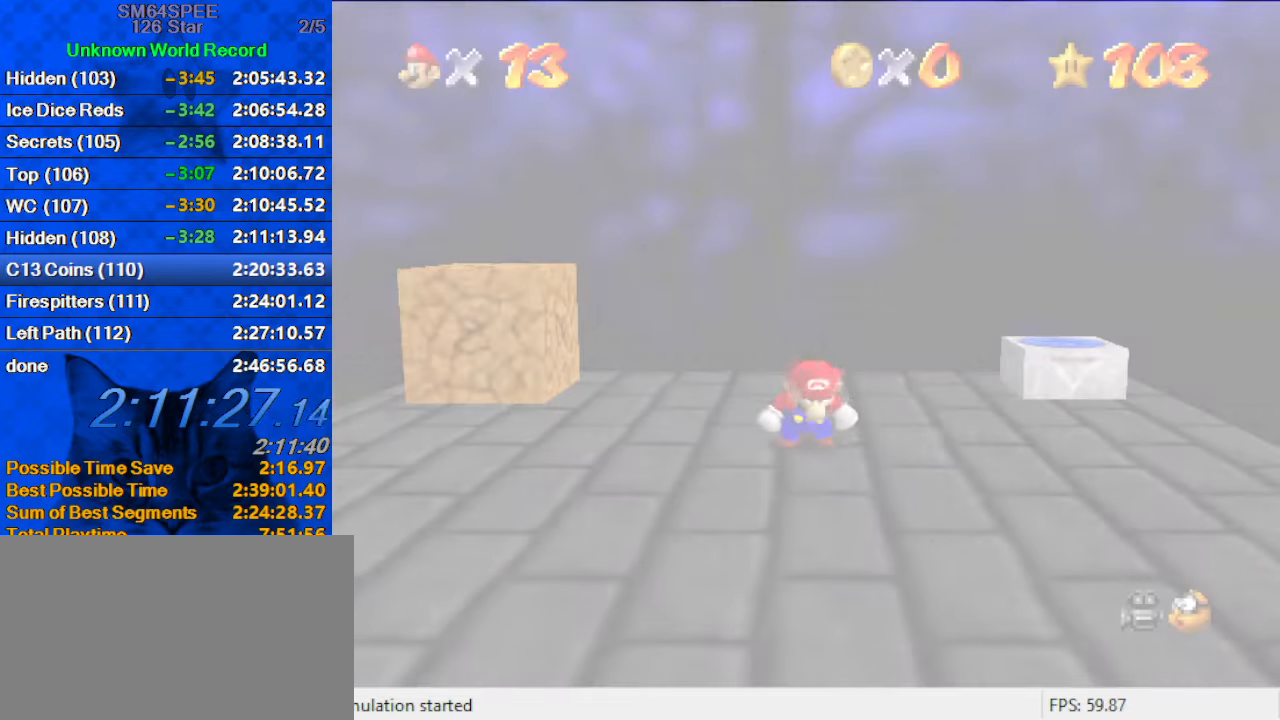
{"keys": ["a", "right", "s"], "events": [[233, "a", "down"], [233, "right", "down"], [233, "s", "down"], [333, "a", "up"], [333, "s", "up"], [367, "s", "down"], [400, "a", "down"]]}
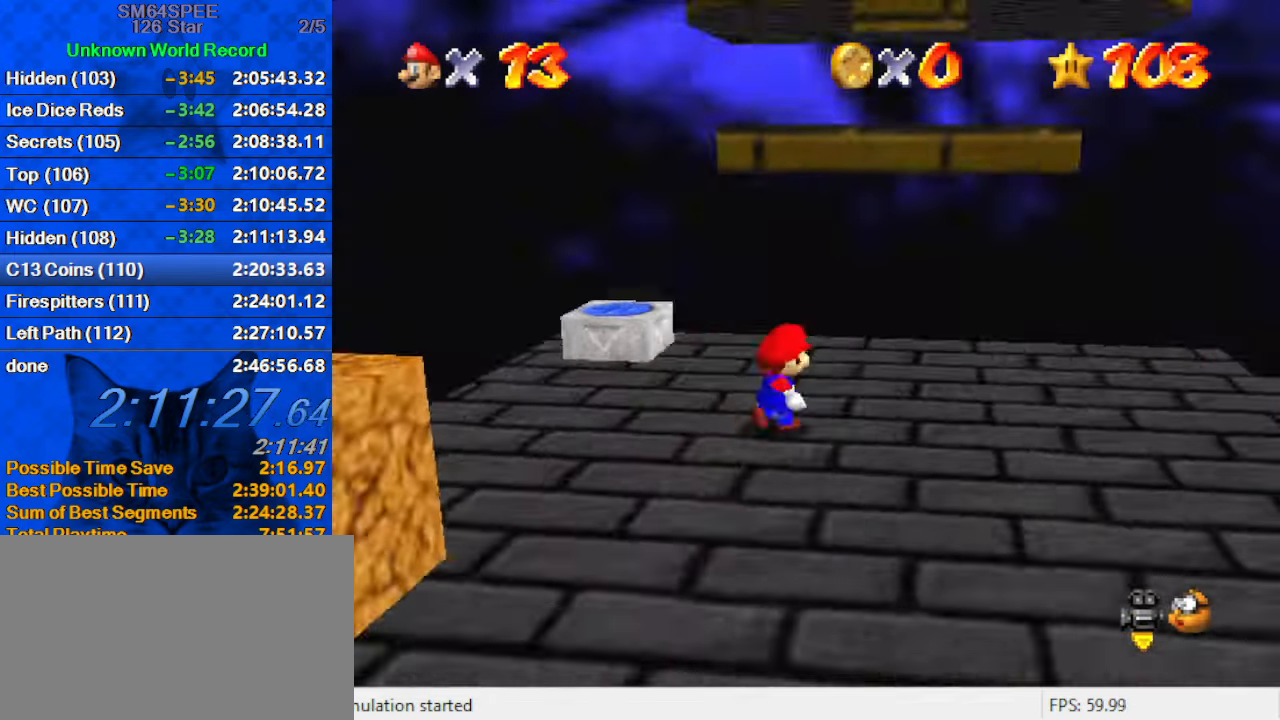
{"keys": [], "events": [[67, "a", "up"], [67, "s", "up"], [67, "up", "down"], [200, "right", "up"], [333, "ctrl", "down"], [333, "shift", "down"], [400, "up", "up"], [433, "ctrl", "up"], [433, "shift", "up"]]}
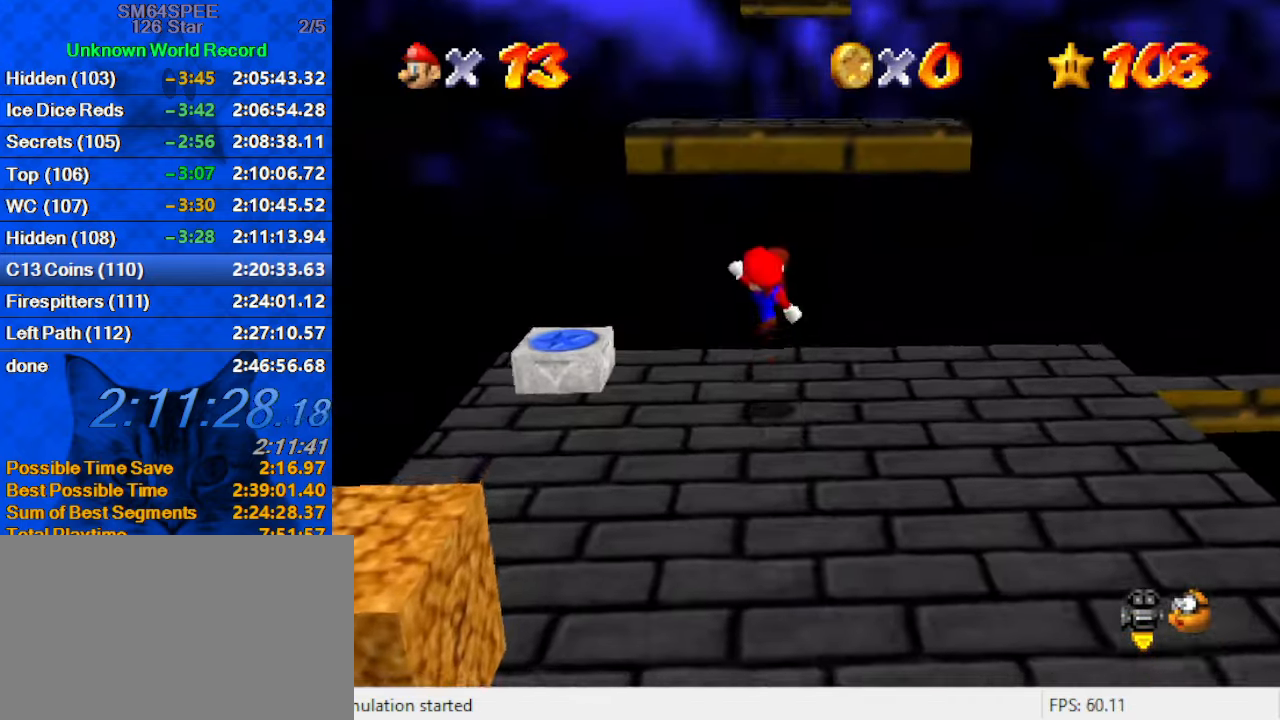
{"keys": ["a", "left", "shift", "up"], "events": [[33, "a", "down"], [33, "left", "down"], [33, "up", "down"], [167, "a", "up"], [367, "shift", "down"], [500, "a", "down"]]}
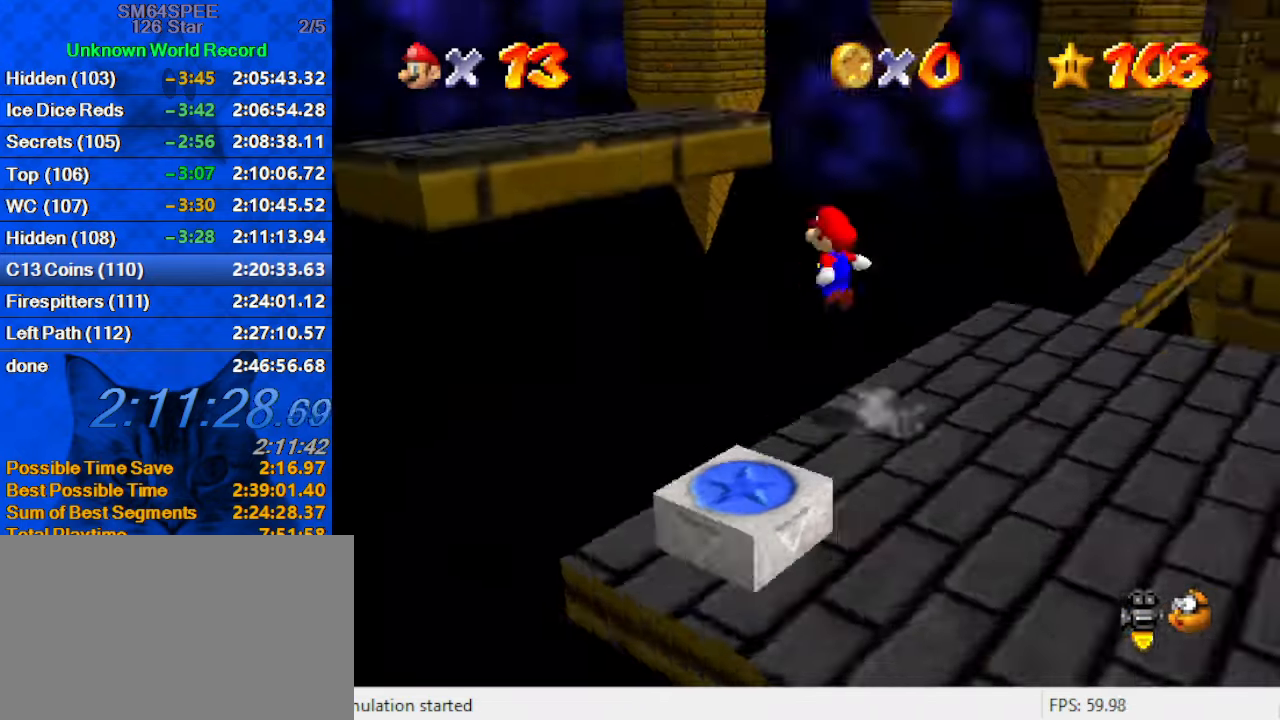
{"keys": ["ctrl", "left", "shift"], "events": [[133, "a", "up"], [133, "left", "up"], [133, "up", "up"], [167, "right", "down"], [267, "left", "down"], [267, "right", "up"], [367, "ctrl", "down"]]}
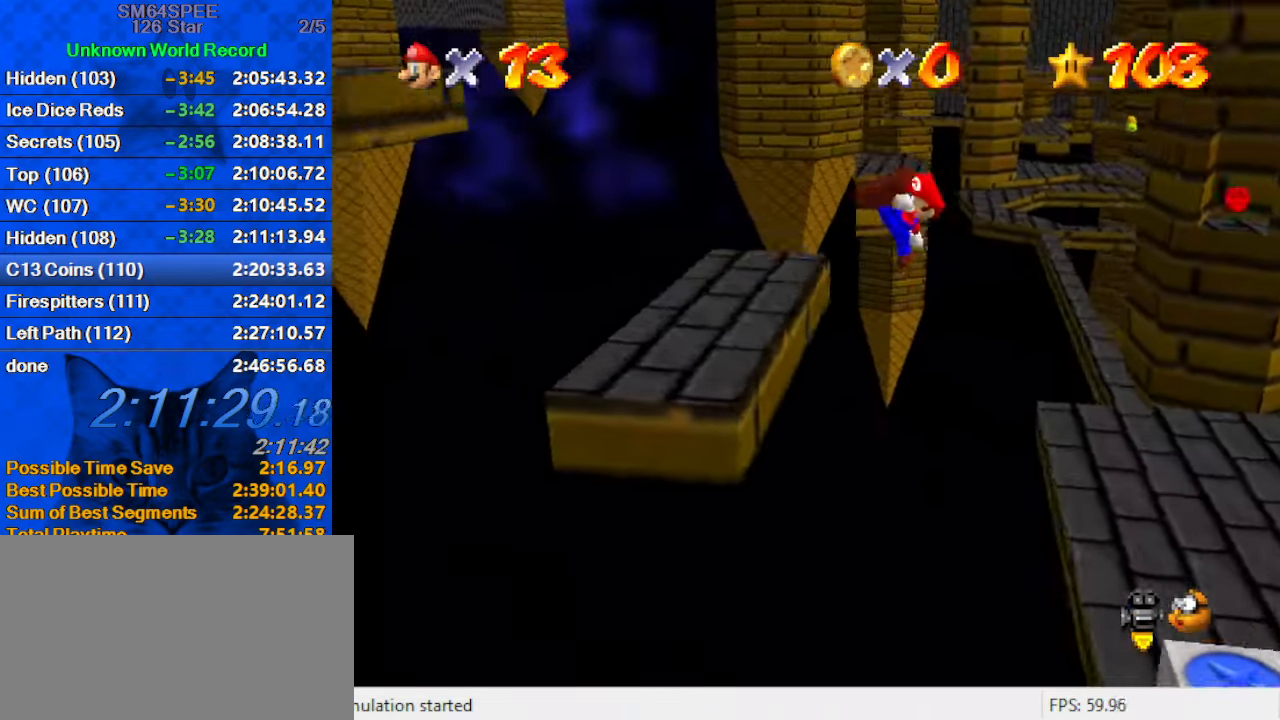
{"keys": ["left", "shift"], "events": [[67, "shift", "up"], [100, "ctrl", "up"], [333, "shift", "down"]]}
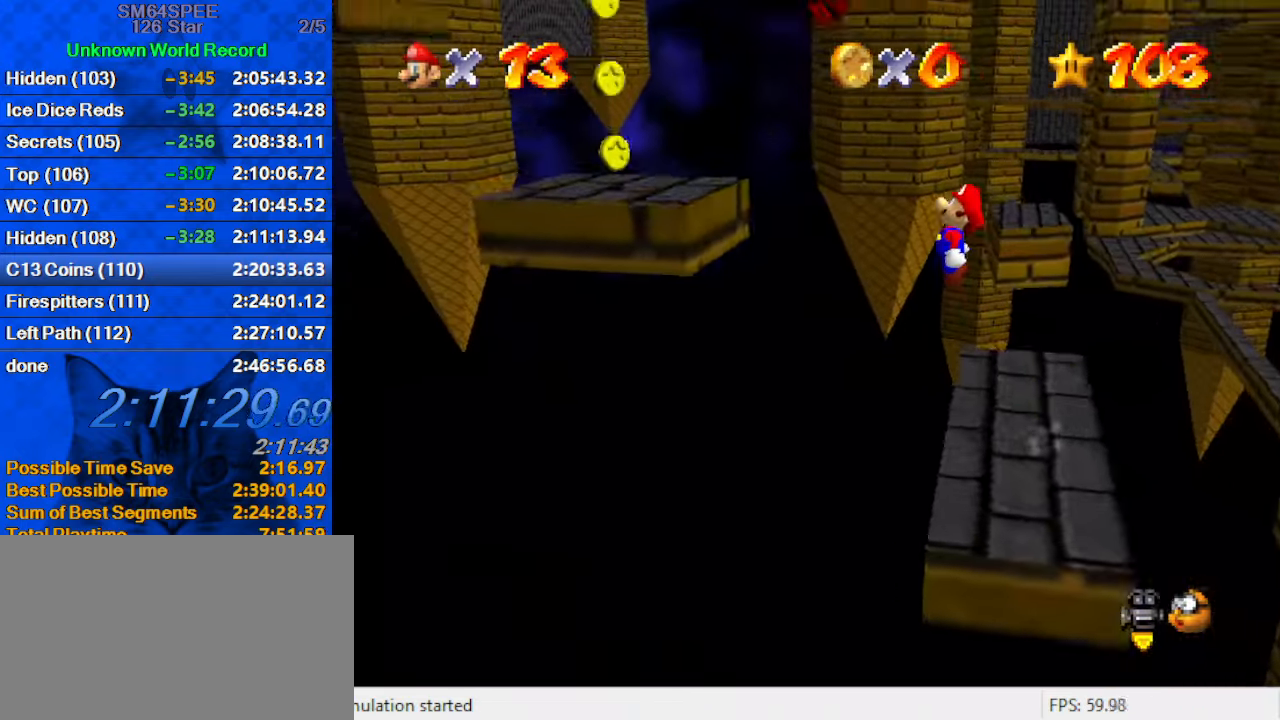
{"keys": ["left", "up"], "events": [[67, "left", "up"], [67, "right", "down"], [267, "left", "down"], [267, "right", "up"], [267, "up", "down"], [300, "ctrl", "down"], [433, "ctrl", "up"], [433, "shift", "up"]]}
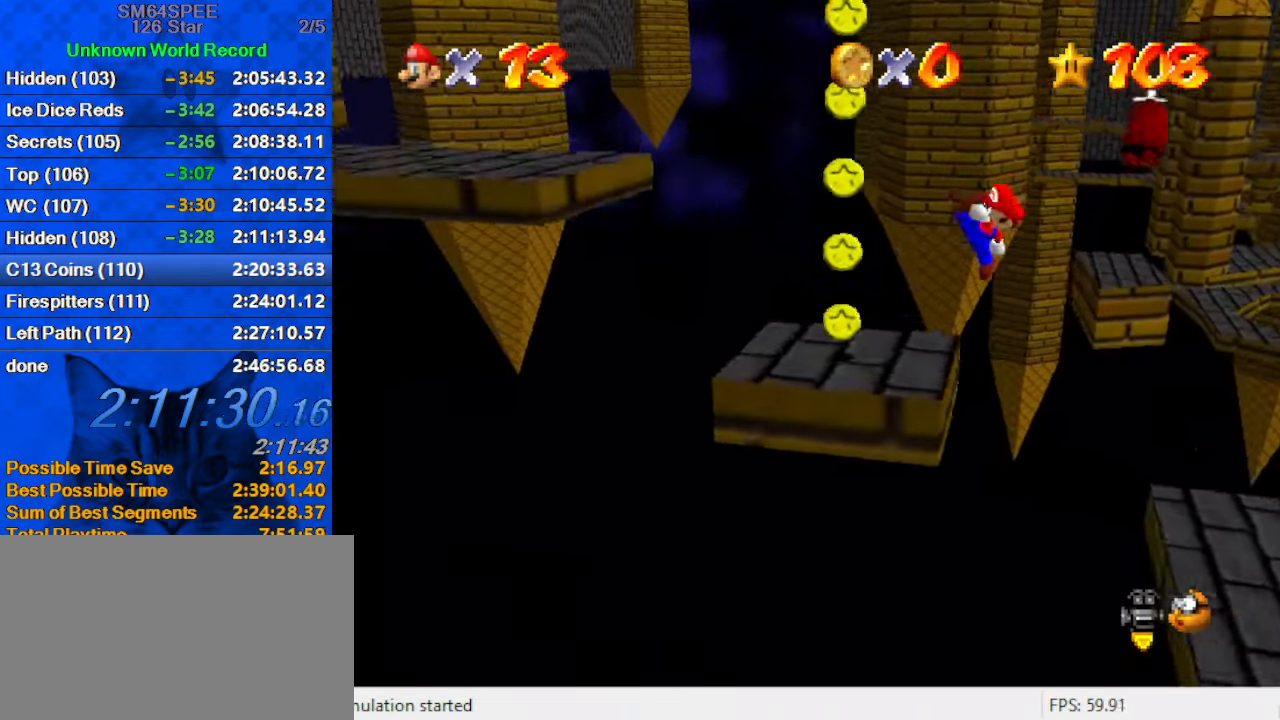
{"keys": ["right", "shift"], "events": [[133, "right", "down"], [167, "left", "up"], [267, "right", "up"], [267, "up", "up"], [300, "shift", "down"], [500, "right", "down"]]}
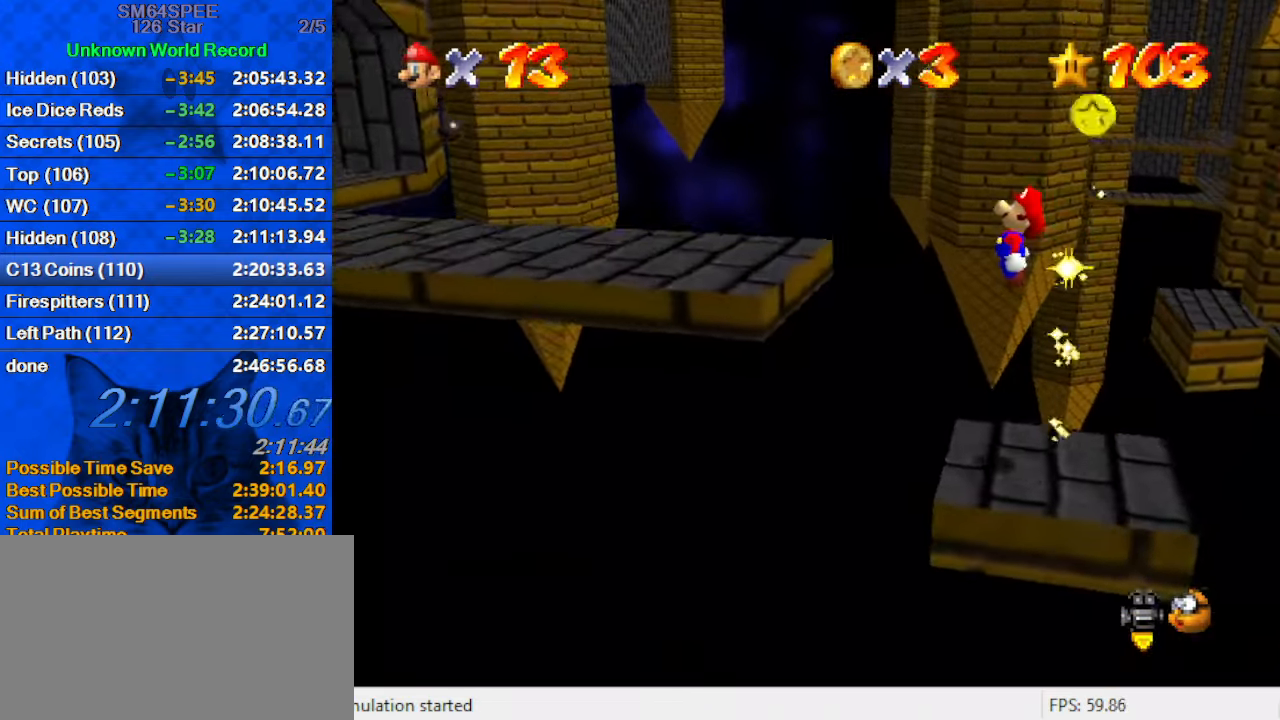
{"keys": ["ctrl", "left"], "events": [[100, "right", "up"], [267, "left", "down"], [367, "ctrl", "down"], [500, "shift", "up"]]}
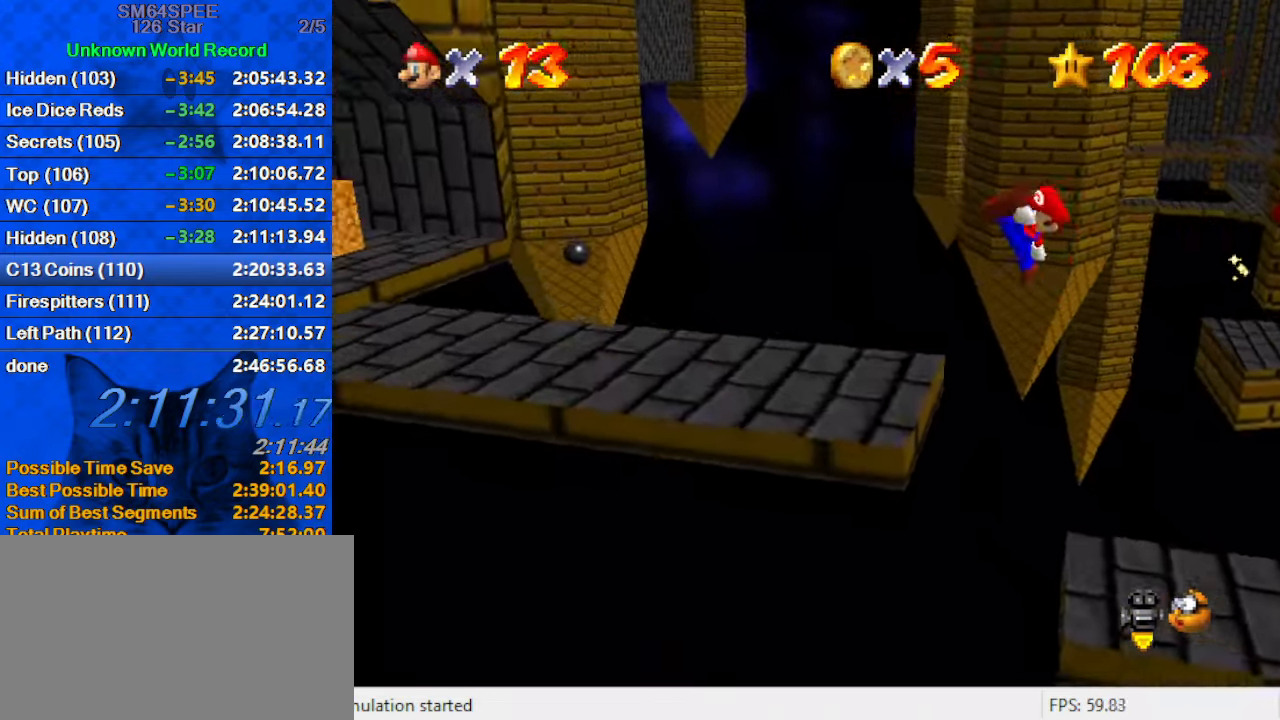
{"keys": ["left", "shift", "up"], "events": [[67, "ctrl", "up"], [67, "d", "down"], [200, "d", "up"], [200, "up", "down"], [434, "shift", "down"]]}
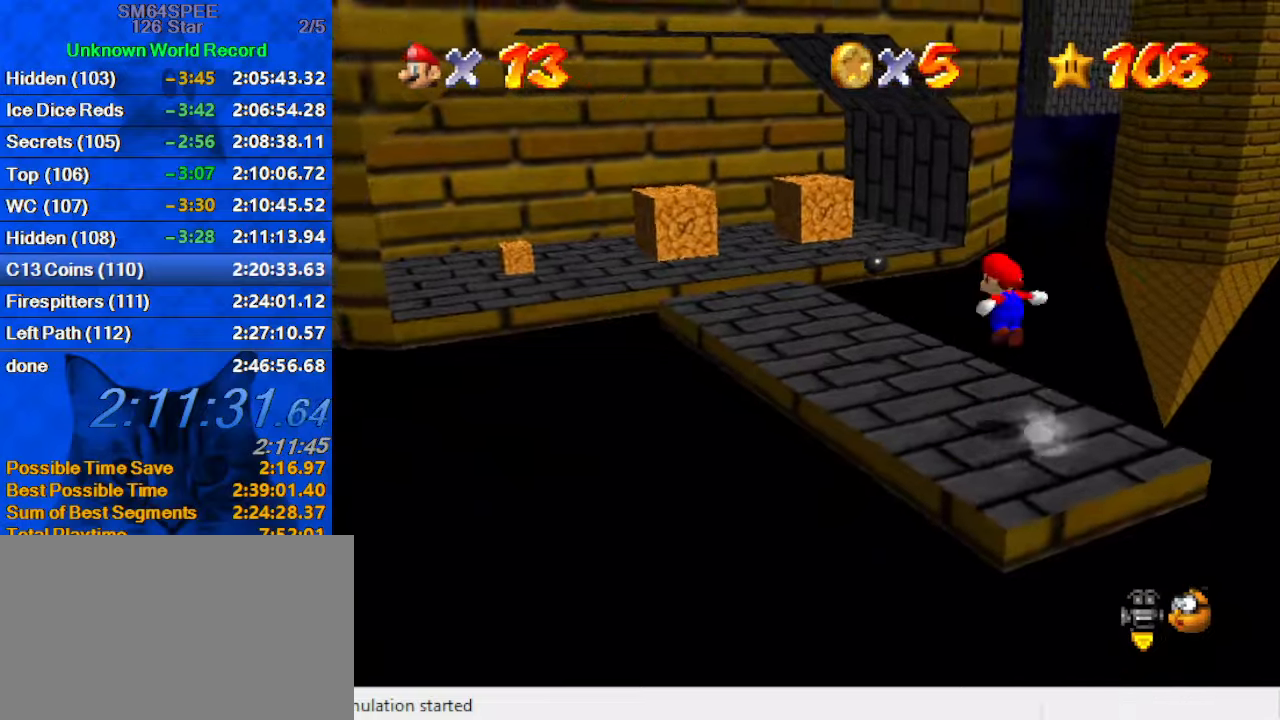
{"keys": ["ctrl", "left", "up"], "events": [[134, "shift", "up"], [267, "up", "up"], [434, "up", "down"], [500, "ctrl", "down"]]}
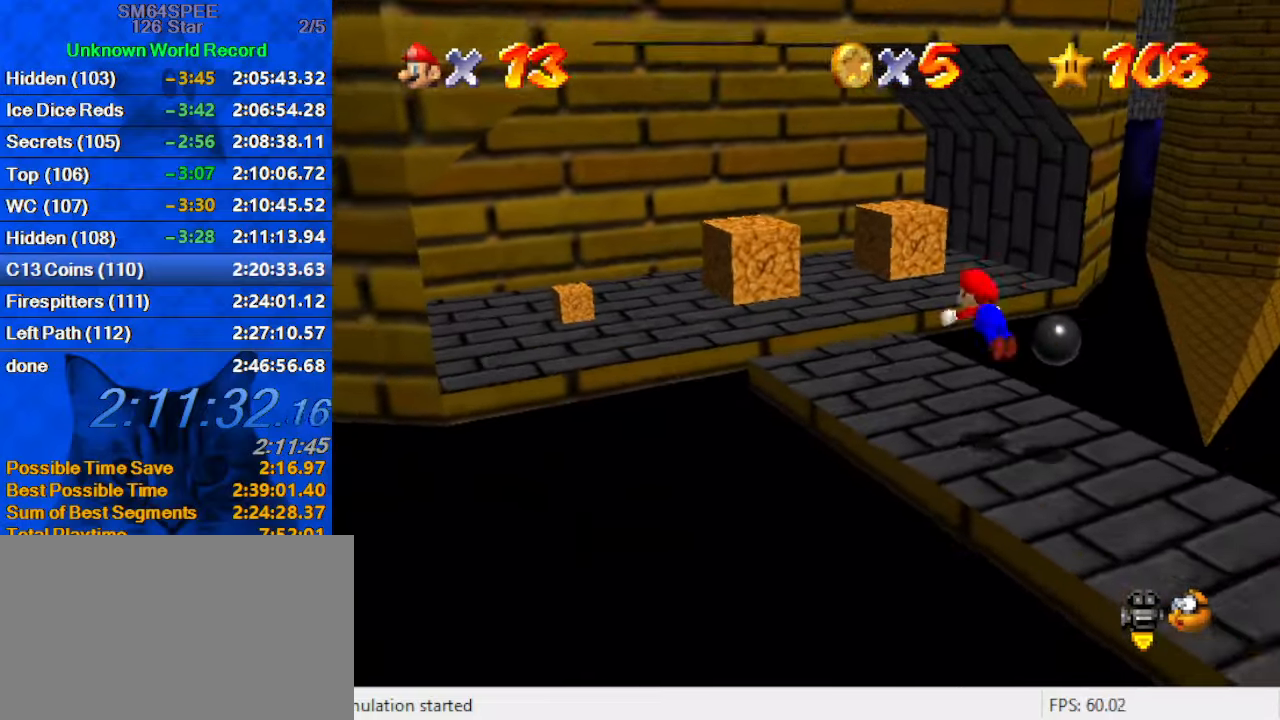
{"keys": ["d", "left", "up"], "events": [[100, "ctrl", "up"], [167, "ctrl", "down"], [167, "shift", "down"], [234, "up", "up"], [334, "ctrl", "up"], [334, "shift", "up"], [367, "up", "down"], [400, "d", "down"]]}
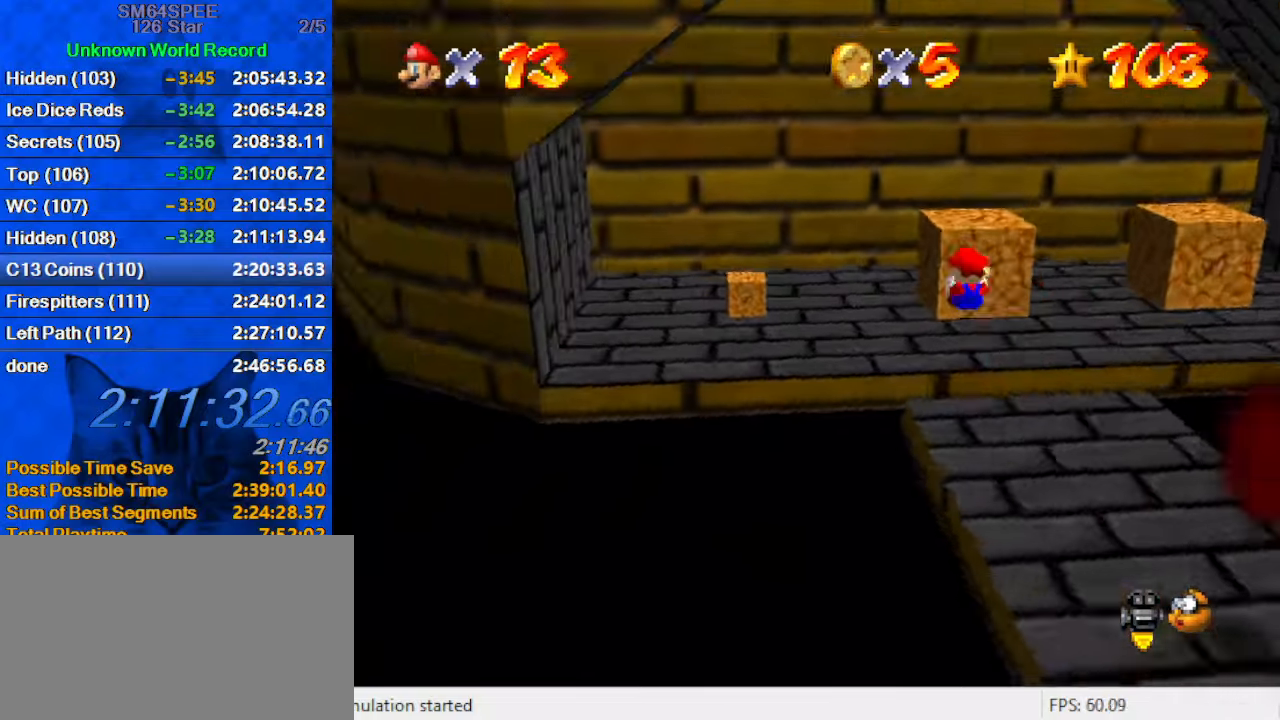
{"keys": [], "events": [[67, "d", "up"], [100, "up", "up"], [200, "up", "down"], [367, "up", "up"], [467, "left", "up"]]}